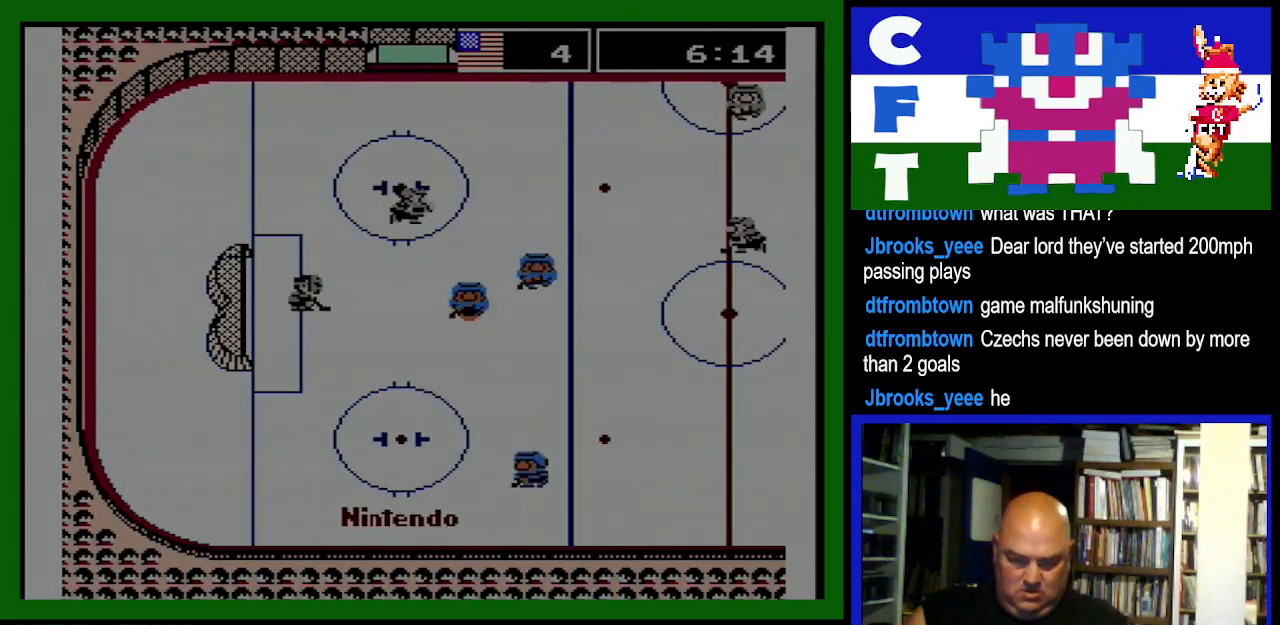
Gameplay with a controller (Nintendo layout); each line is a JSON object with the inputs held at the frame after it. "events" lists button and stick changes between this image and that frame as [ms after this image, input, new state], when the widget could be followed in between. Not read: L3 R3.
{"buttons": ["DPAD_UP", "DPAD_LEFT"], "events": [[33, "DPAD_DOWN", "up"], [33, "DPAD_LEFT", "down"], [100, "DPAD_DOWN", "down"], [167, "B", "down"], [233, "DPAD_DOWN", "up"], [267, "B", "up"], [267, "DPAD_UP", "down"]]}
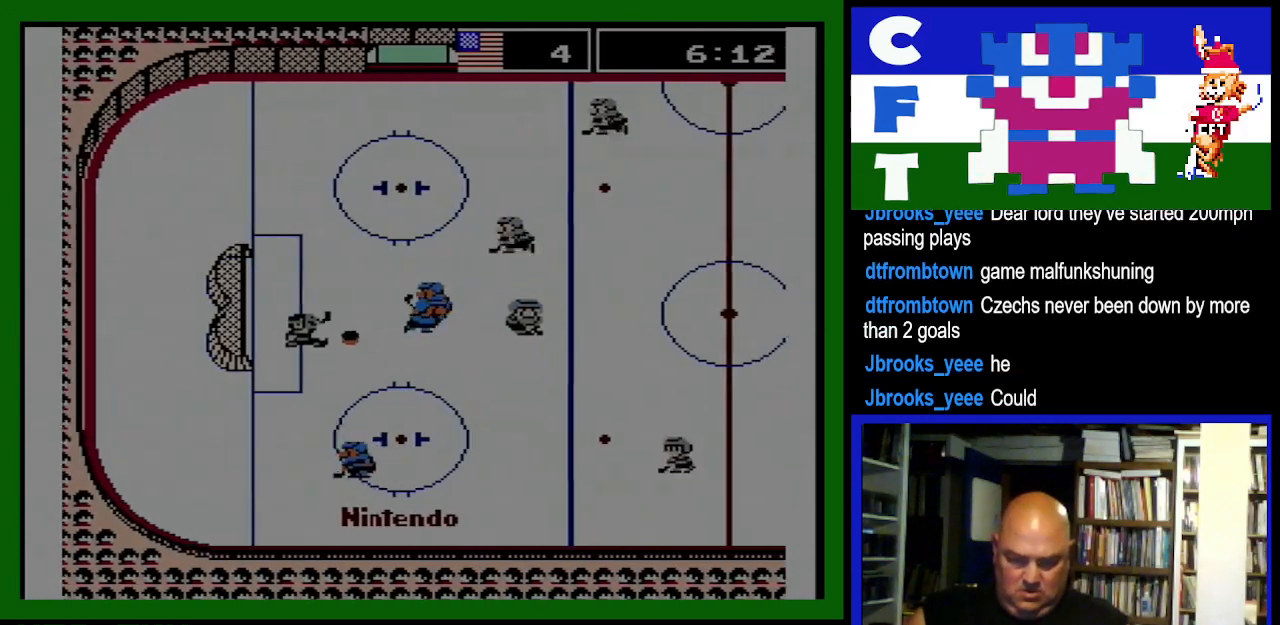
{"buttons": ["DPAD_UP", "DPAD_RIGHT"]}
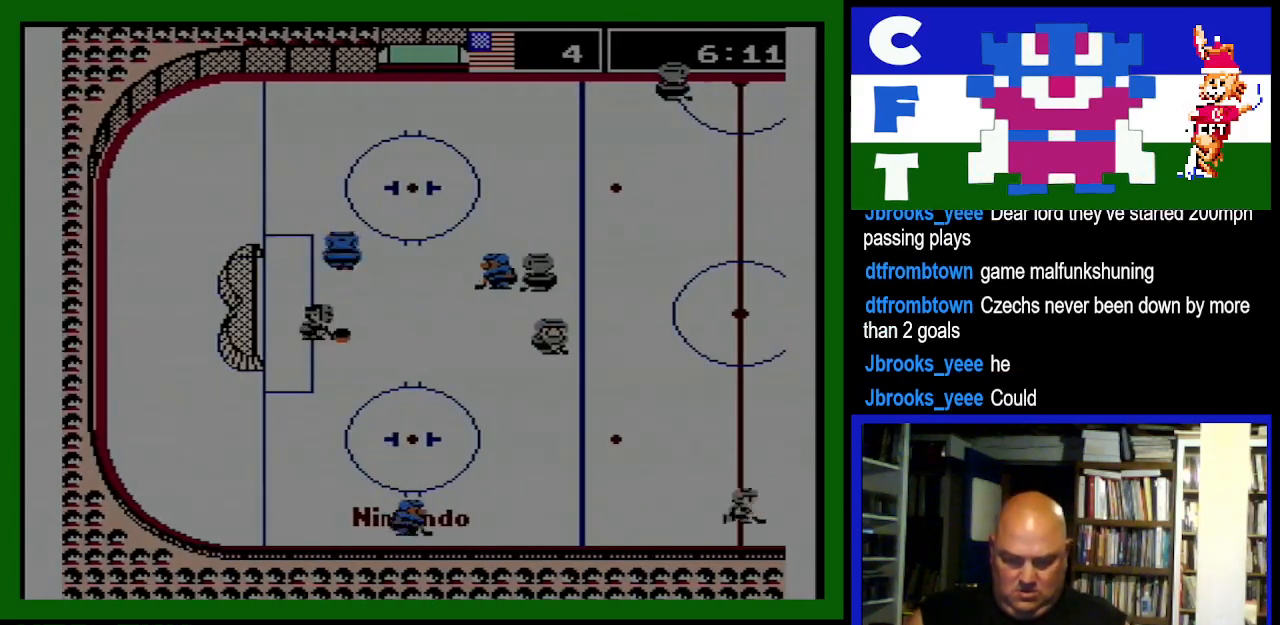
{"buttons": ["DPAD_DOWN"], "events": [[100, "DPAD_UP", "up"], [167, "DPAD_DOWN", "down"], [267, "DPAD_RIGHT", "up"]]}
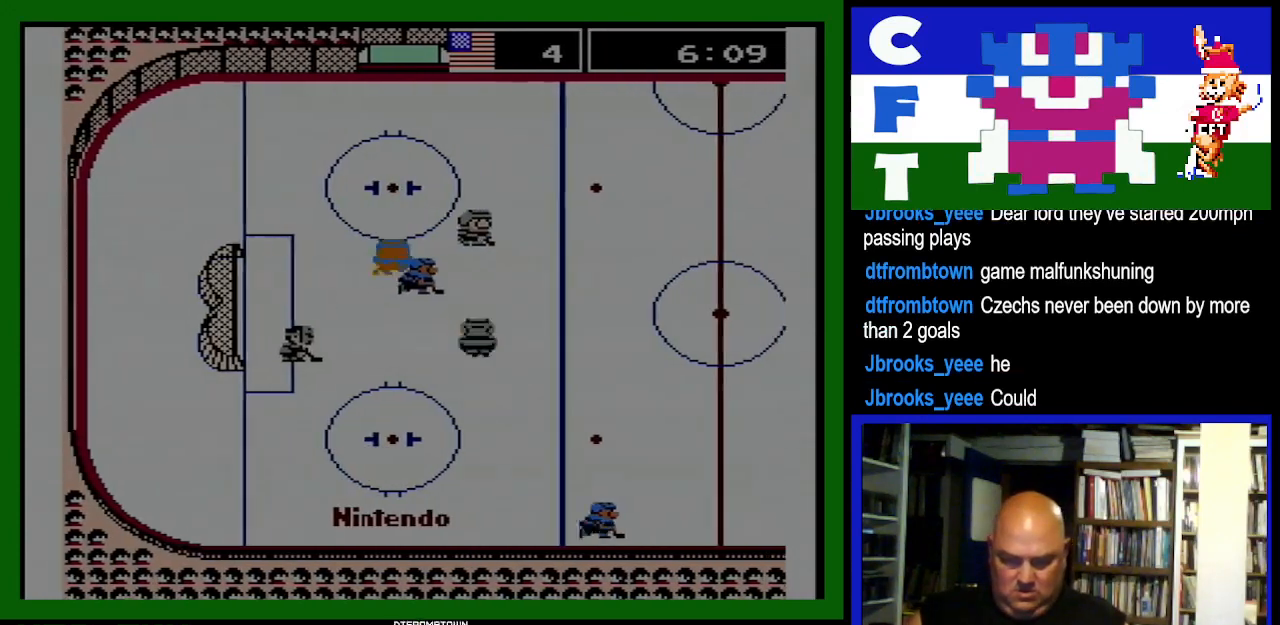
{"buttons": ["DPAD_RIGHT"], "events": [[33, "DPAD_RIGHT", "down"], [233, "B", "down"], [300, "B", "up"], [300, "DPAD_DOWN", "up"], [400, "DPAD_UP", "down"], [467, "DPAD_UP", "up"]]}
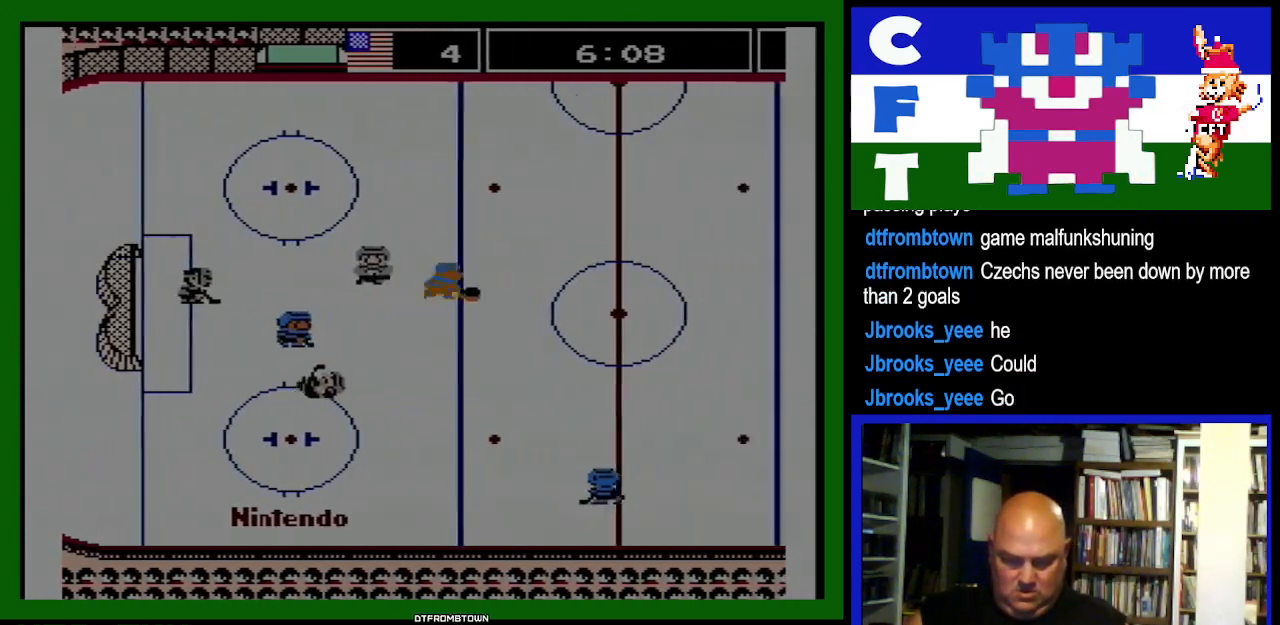
{"buttons": ["DPAD_LEFT"], "events": [[33, "DPAD_DOWN", "down"], [233, "DPAD_RIGHT", "up"], [367, "DPAD_LEFT", "down"], [400, "DPAD_DOWN", "up"]]}
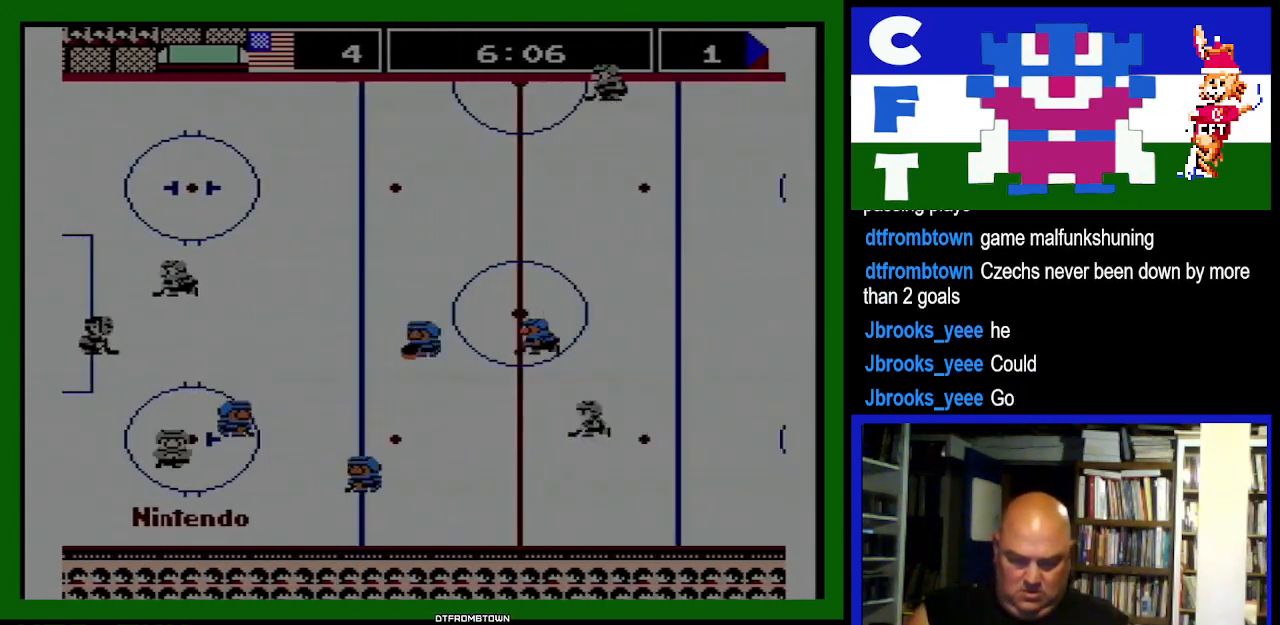
{"buttons": ["DPAD_UP"], "events": [[433, "DPAD_UP", "down"], [467, "DPAD_LEFT", "up"]]}
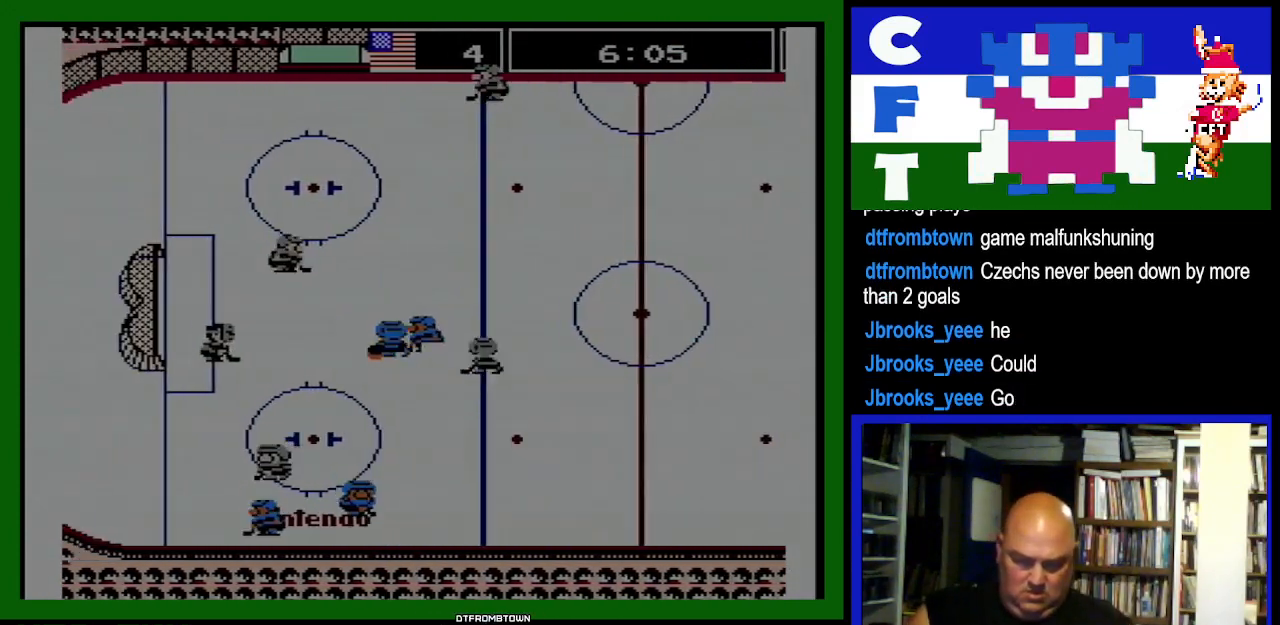
{"buttons": [], "events": [[67, "DPAD_DOWN", "down"], [67, "DPAD_UP", "up"], [67, "SELECT", "down"], [100, "B", "down"], [100, "DPAD_DOWN", "up"], [100, "DPAD_UP", "down"], [100, "SELECT", "up"], [167, "B", "up"], [400, "DPAD_UP", "up"]]}
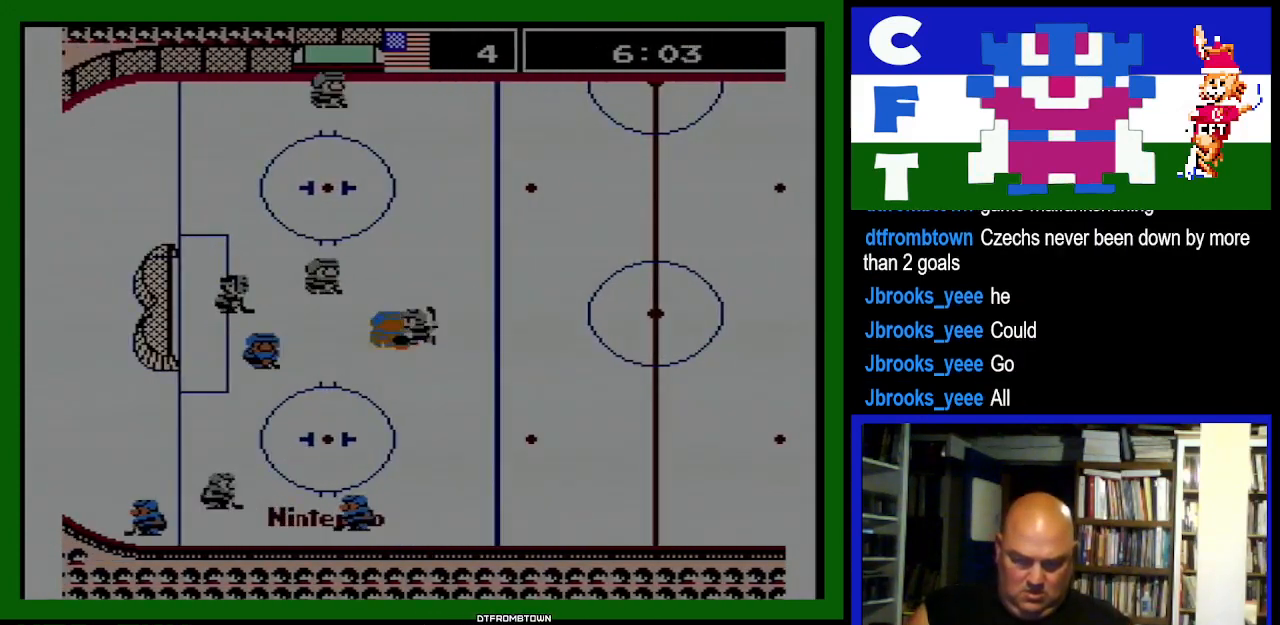
{"buttons": ["DPAD_LEFT"], "events": [[100, "B", "down"], [100, "DPAD_DOWN", "down"], [200, "B", "up"], [267, "DPAD_LEFT", "down"], [300, "B", "down"], [300, "DPAD_DOWN", "up"], [367, "B", "up"], [433, "A", "down"], [500, "A", "up"]]}
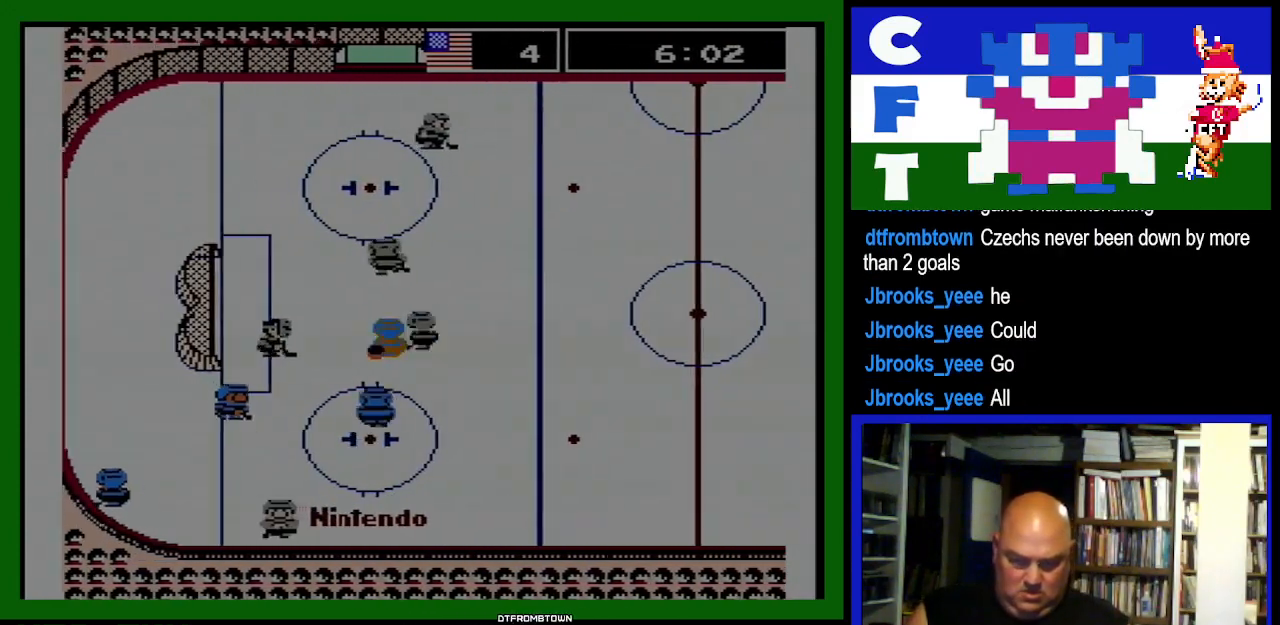
{"buttons": ["A", "DPAD_DOWN", "DPAD_RIGHT"], "events": [[100, "A", "down"], [133, "A", "up"], [133, "DPAD_LEFT", "up"], [167, "DPAD_DOWN", "down"], [233, "A", "down"], [233, "DPAD_DOWN", "up"], [233, "DPAD_RIGHT", "down"], [300, "A", "up"], [367, "A", "down"], [433, "A", "up"], [500, "A", "down"], [500, "DPAD_DOWN", "down"]]}
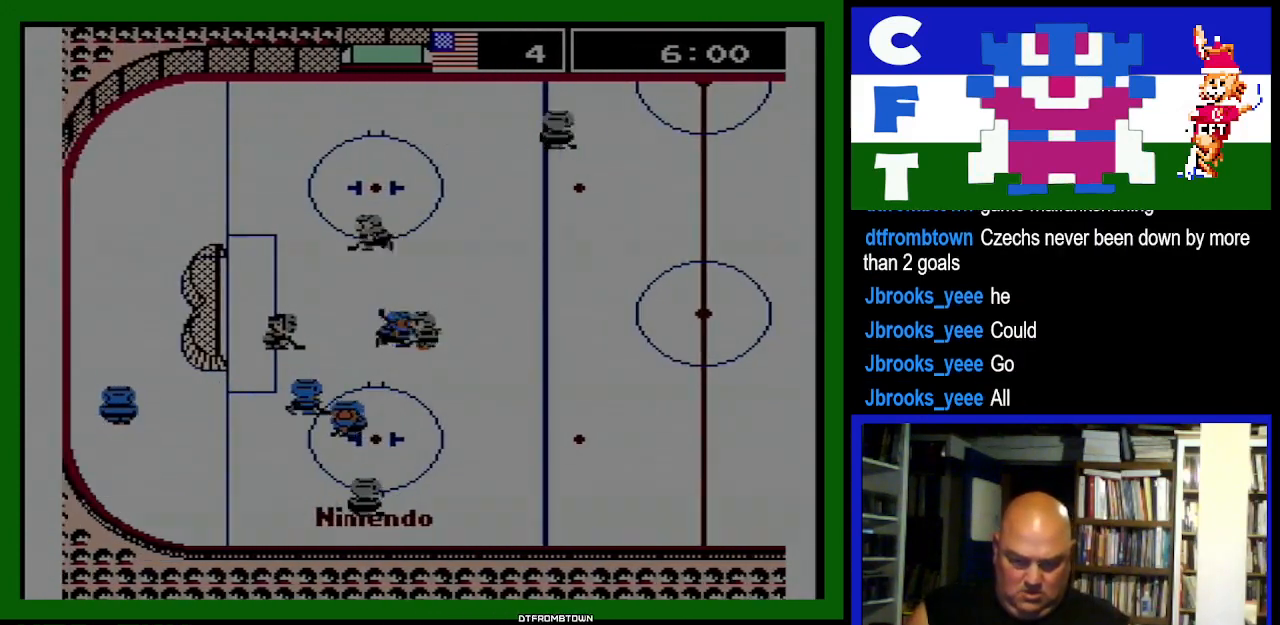
{"buttons": ["DPAD_RIGHT"], "events": [[67, "A", "up"], [67, "DPAD_DOWN", "up"], [133, "A", "down"], [200, "A", "up"], [267, "A", "down"], [333, "A", "up"], [400, "A", "down"], [500, "A", "up"]]}
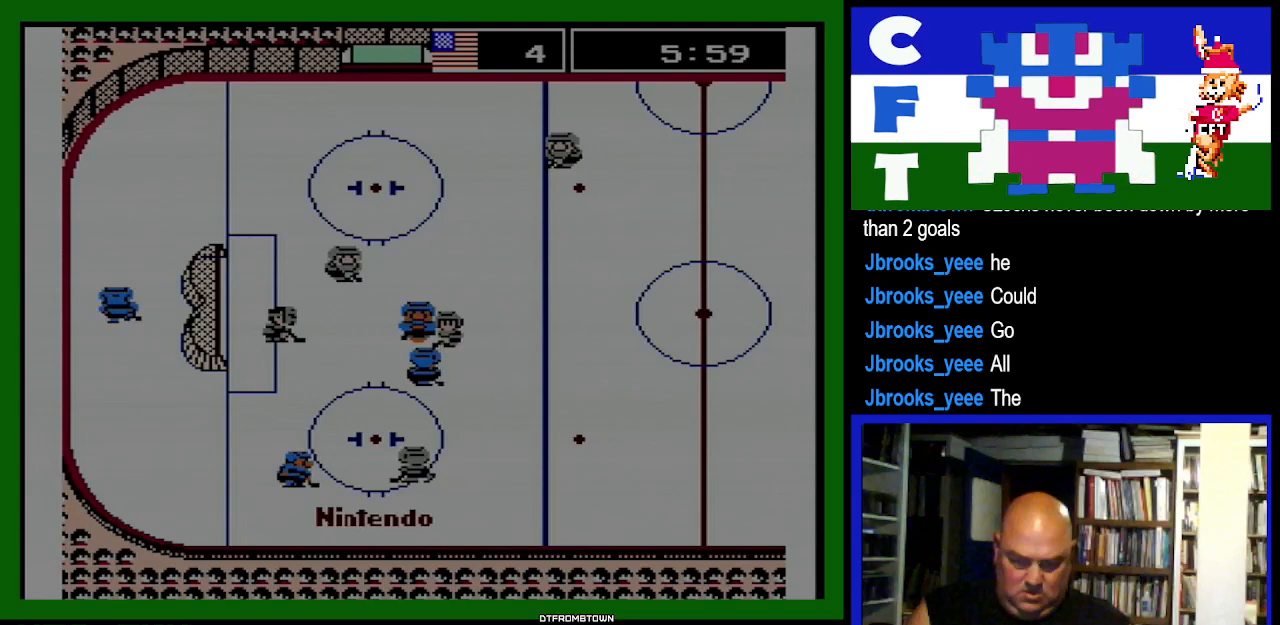
{"buttons": ["A", "DPAD_UP", "DPAD_RIGHT"]}
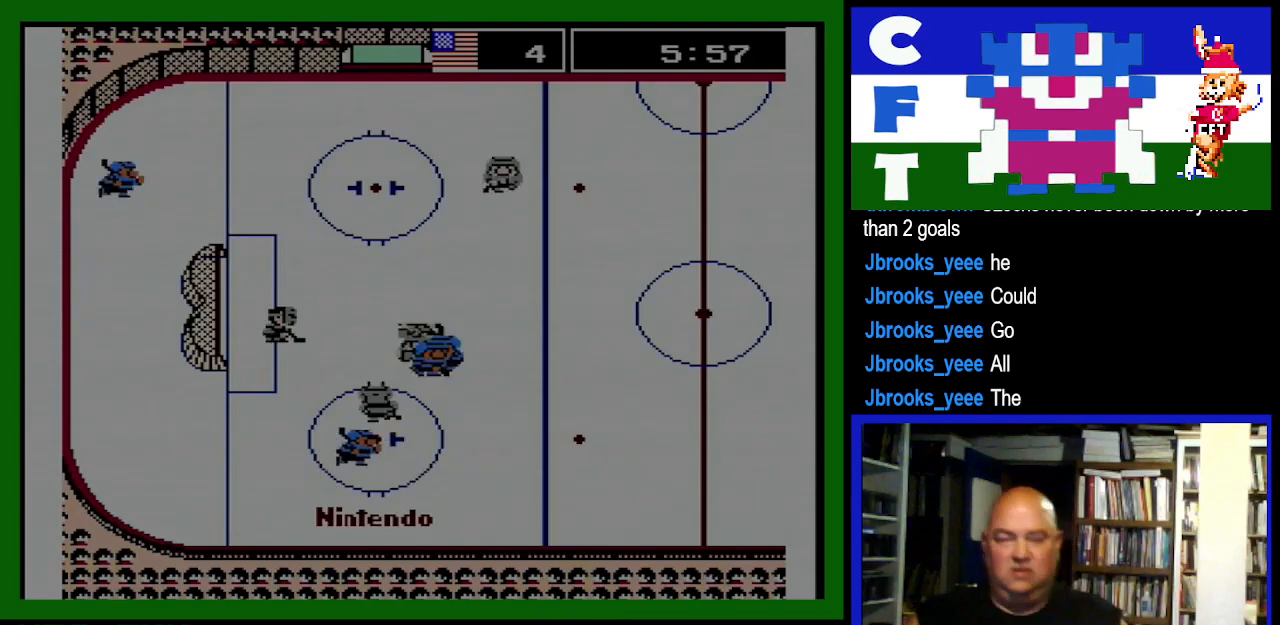
{"buttons": ["A", "DPAD_UP", "DPAD_RIGHT"], "events": [[33, "A", "up"], [133, "A", "down"], [167, "DPAD_RIGHT", "up"], [200, "A", "up"], [267, "A", "down"], [300, "B", "down"], [333, "B", "up"], [367, "A", "up"], [433, "DPAD_RIGHT", "down"], [467, "A", "down"]]}
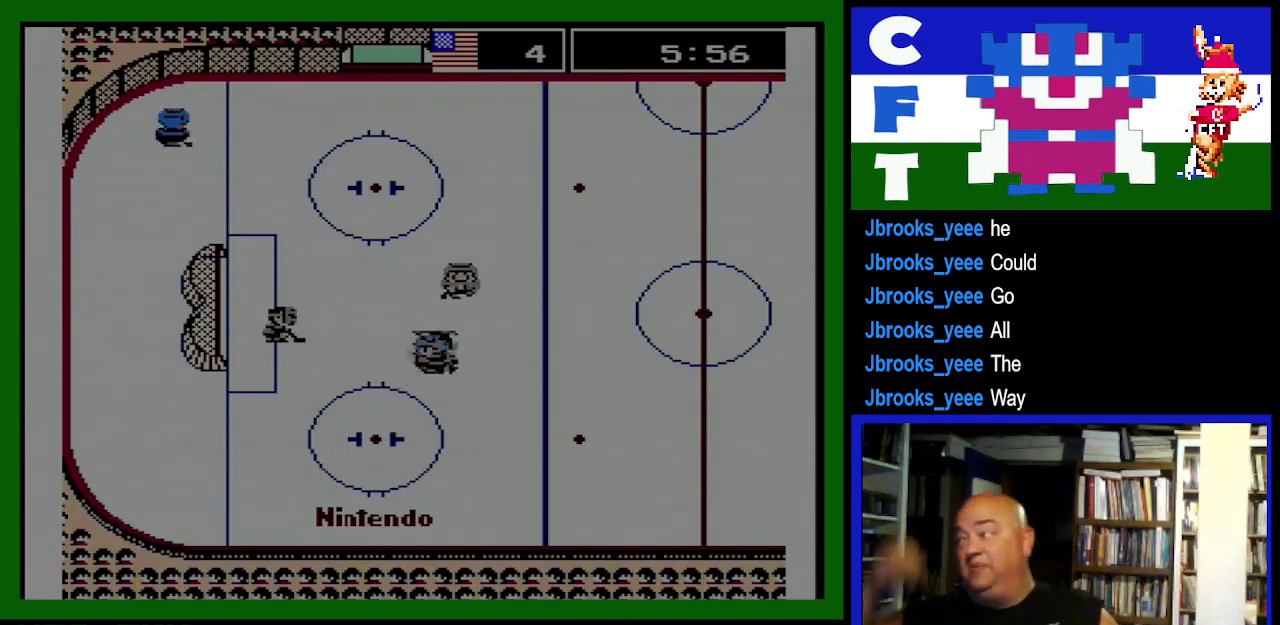
{"buttons": [], "events": [[33, "DPAD_UP", "up"], [67, "A", "up"], [67, "DPAD_RIGHT", "up"], [200, "A", "down"], [300, "A", "up"]]}
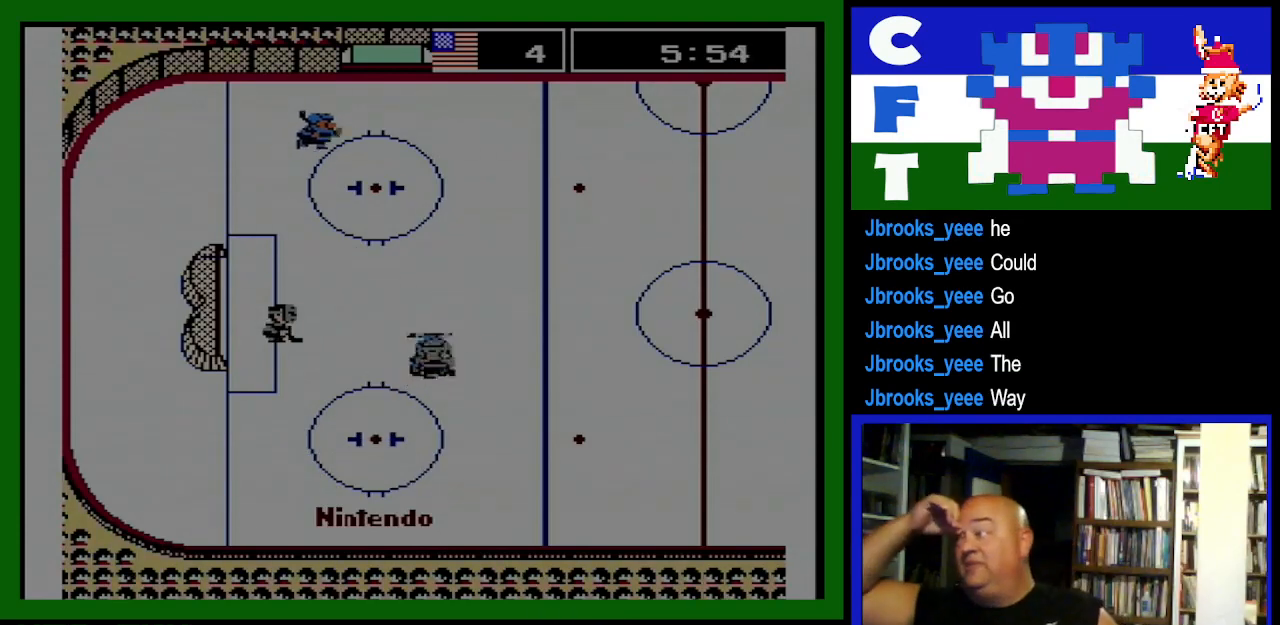
{"buttons": [], "events": []}
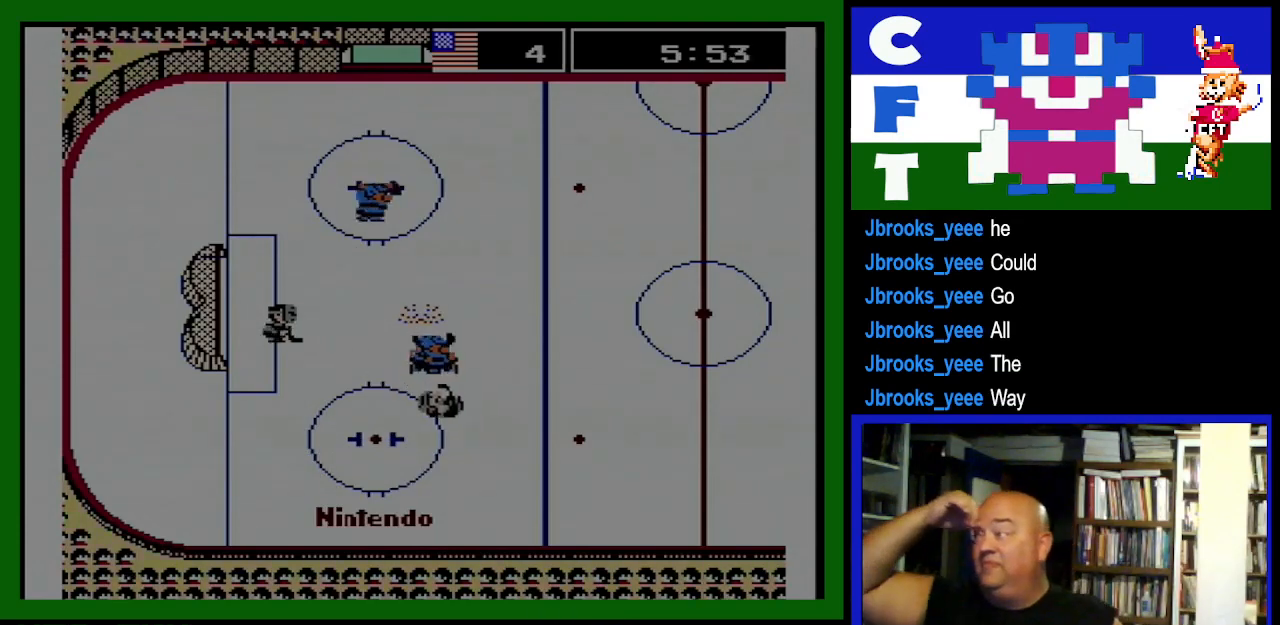
{"buttons": [], "events": []}
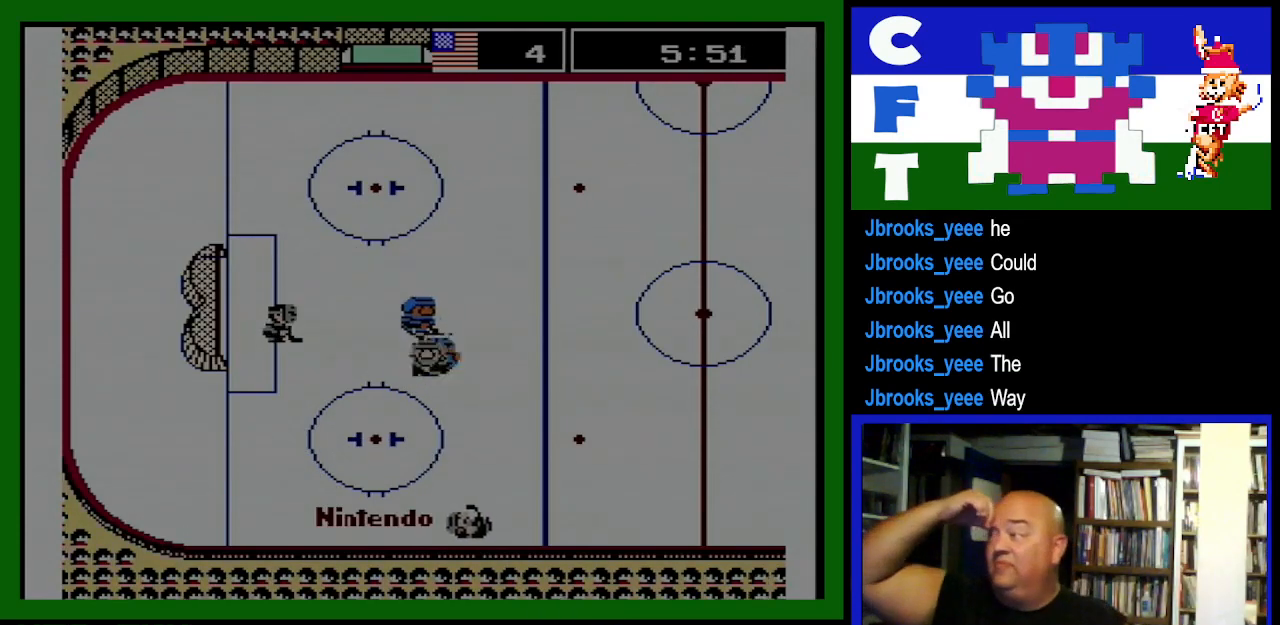
{"buttons": [], "events": []}
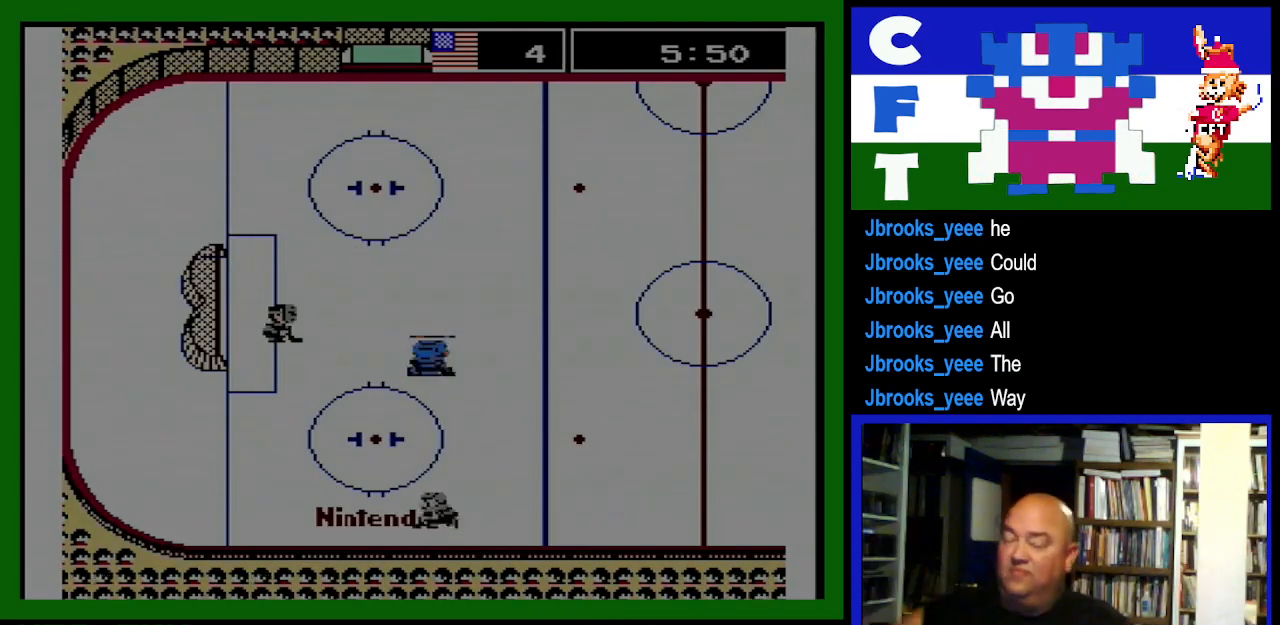
{"buttons": [], "events": []}
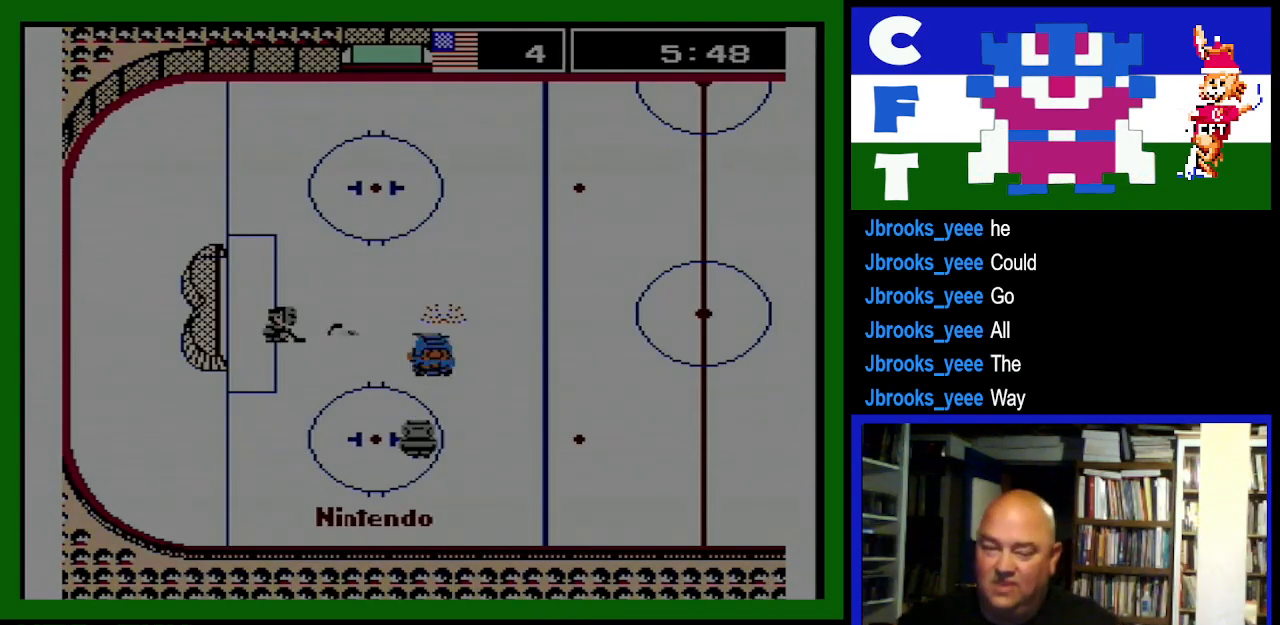
{"buttons": [], "events": []}
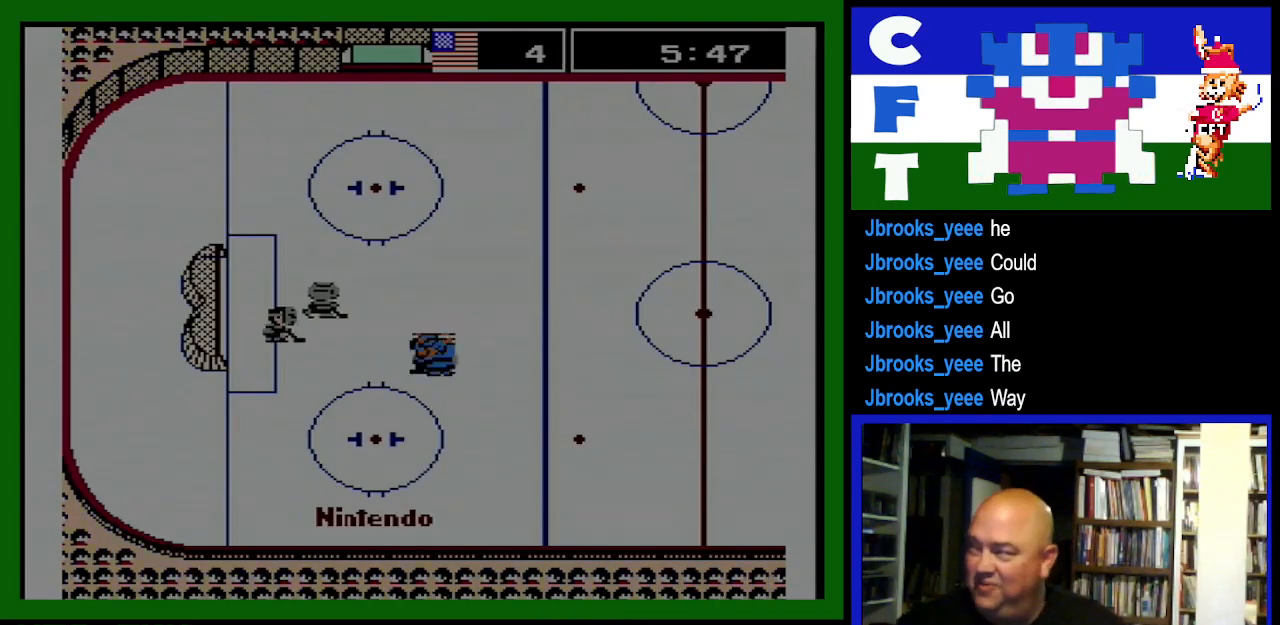
{"buttons": [], "events": []}
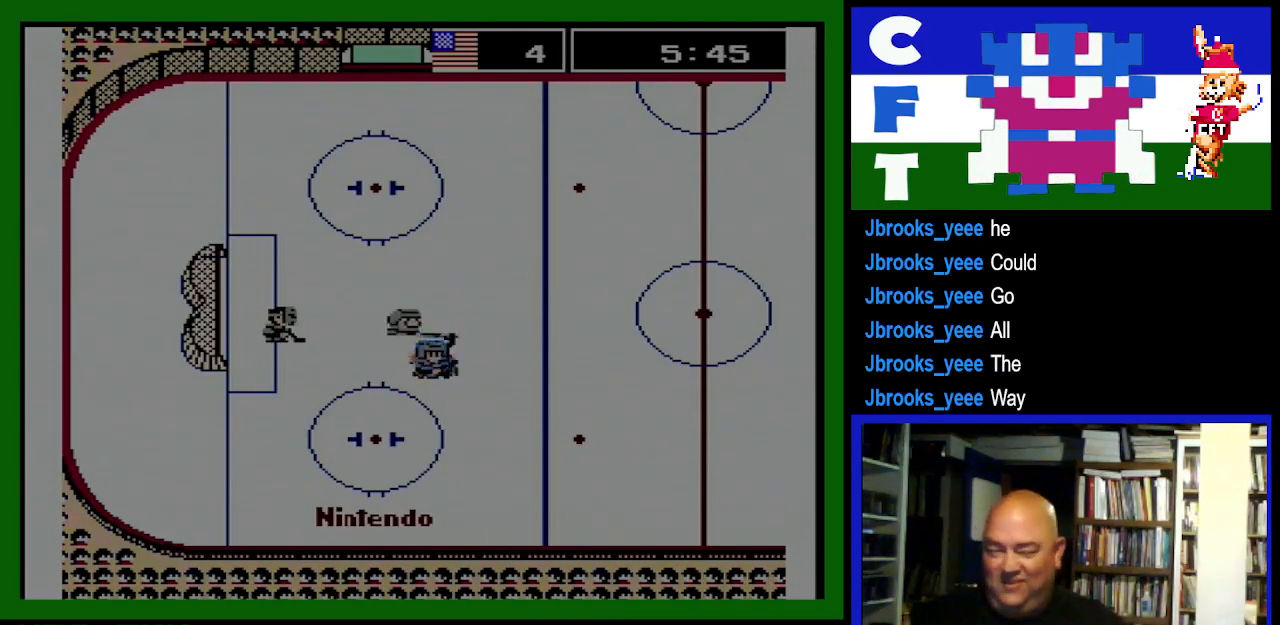
{"buttons": ["DPAD_UP", "DPAD_LEFT"], "events": [[467, "DPAD_LEFT", "down"], [467, "DPAD_UP", "down"]]}
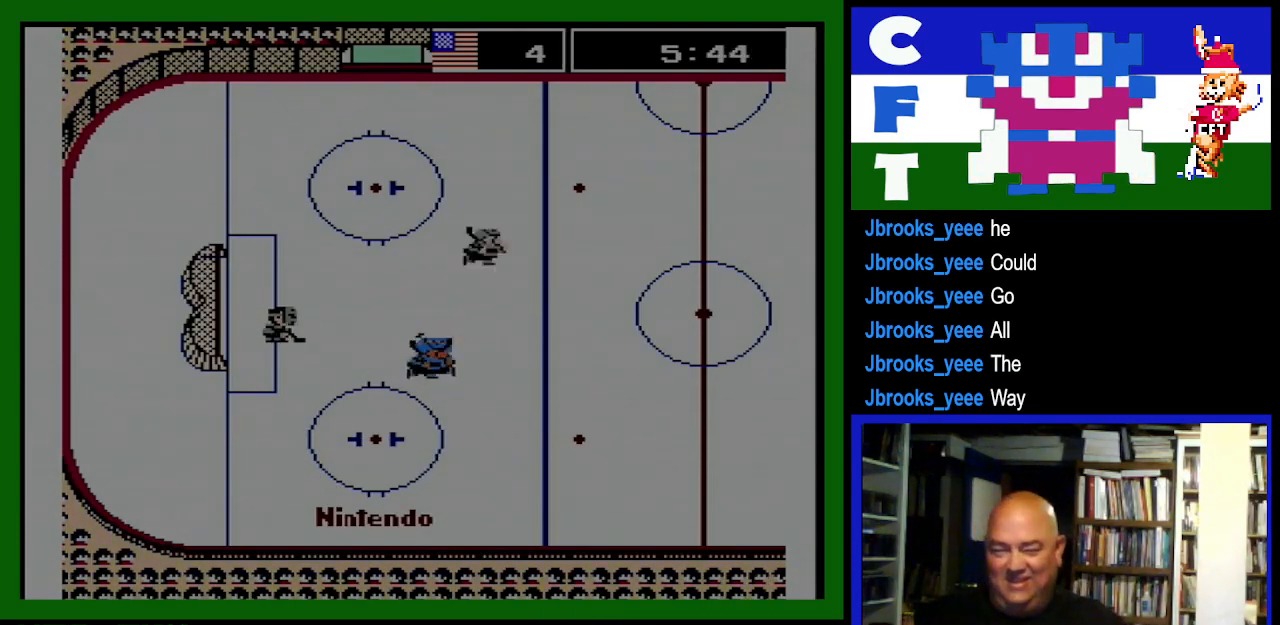
{"buttons": ["DPAD_UP"]}
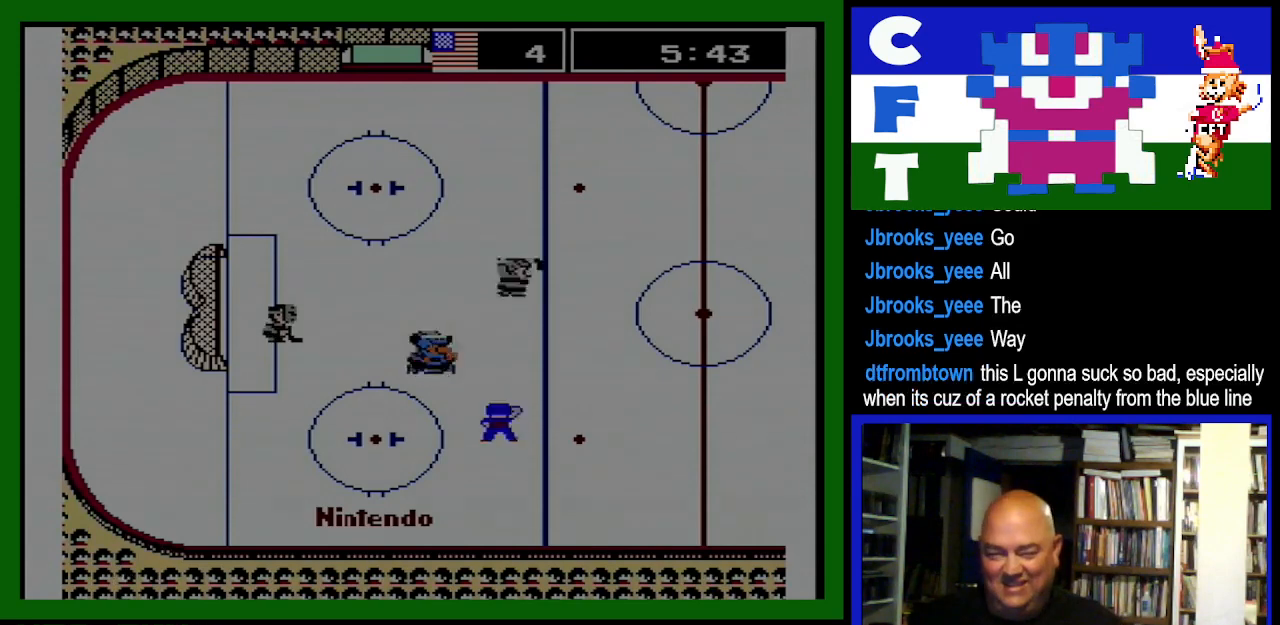
{"buttons": [], "events": [[33, "DPAD_UP", "up"]]}
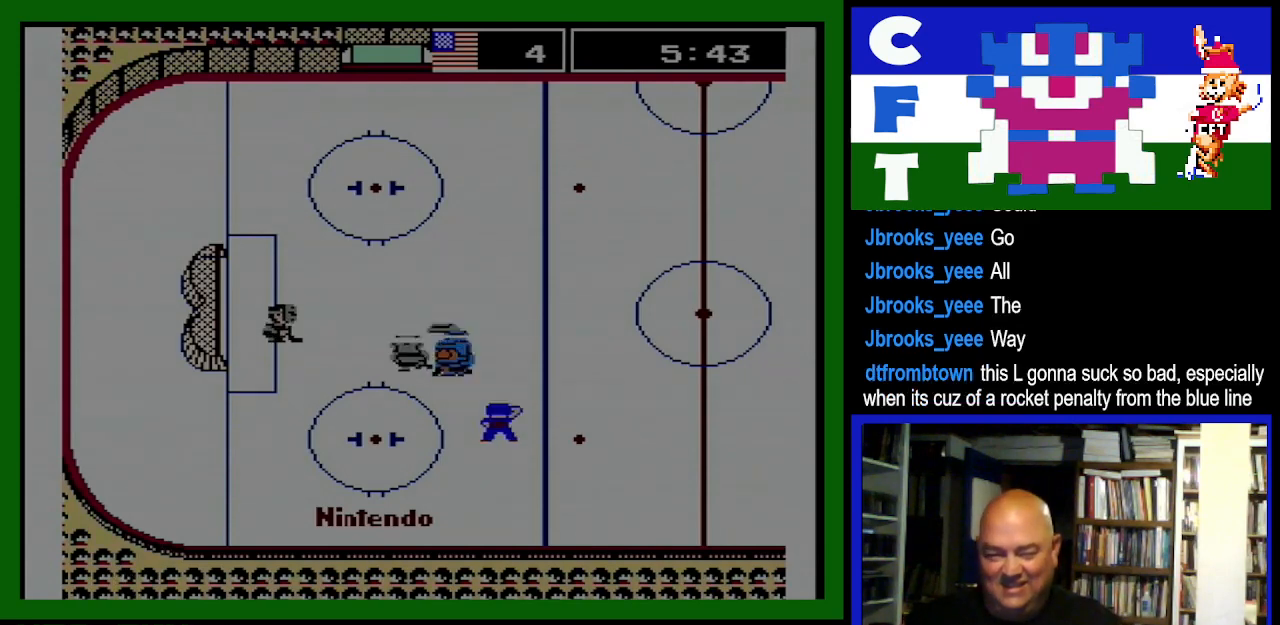
{"buttons": [], "events": []}
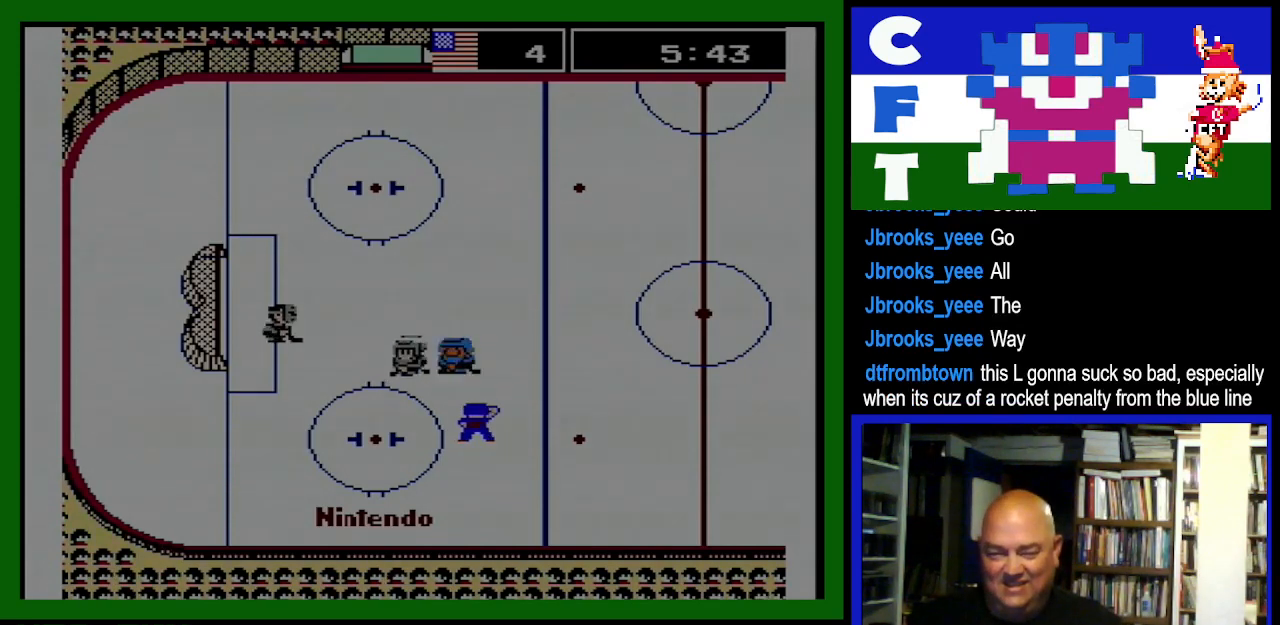
{"buttons": [], "events": []}
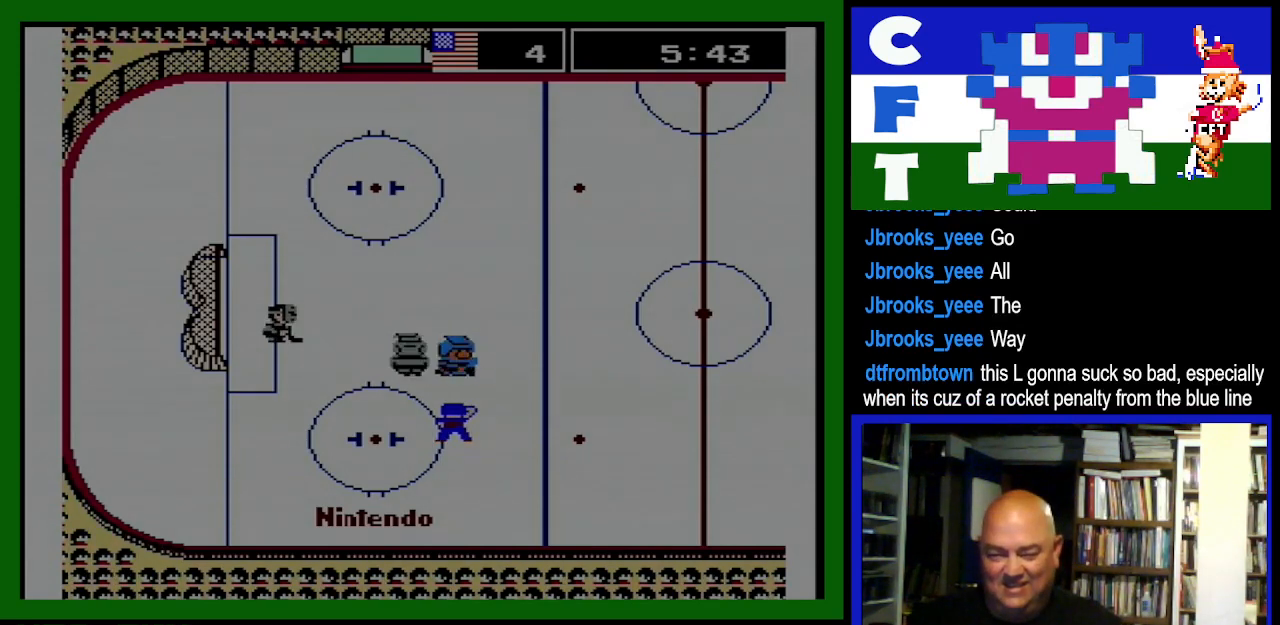
{"buttons": [], "events": []}
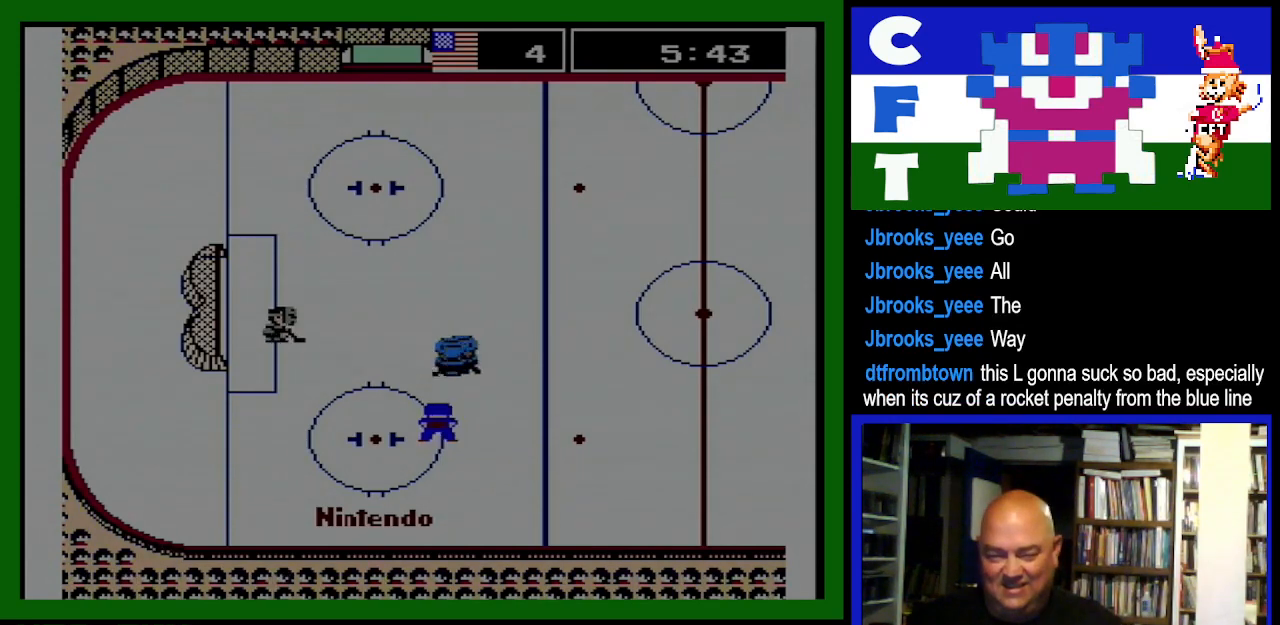
{"buttons": [], "events": []}
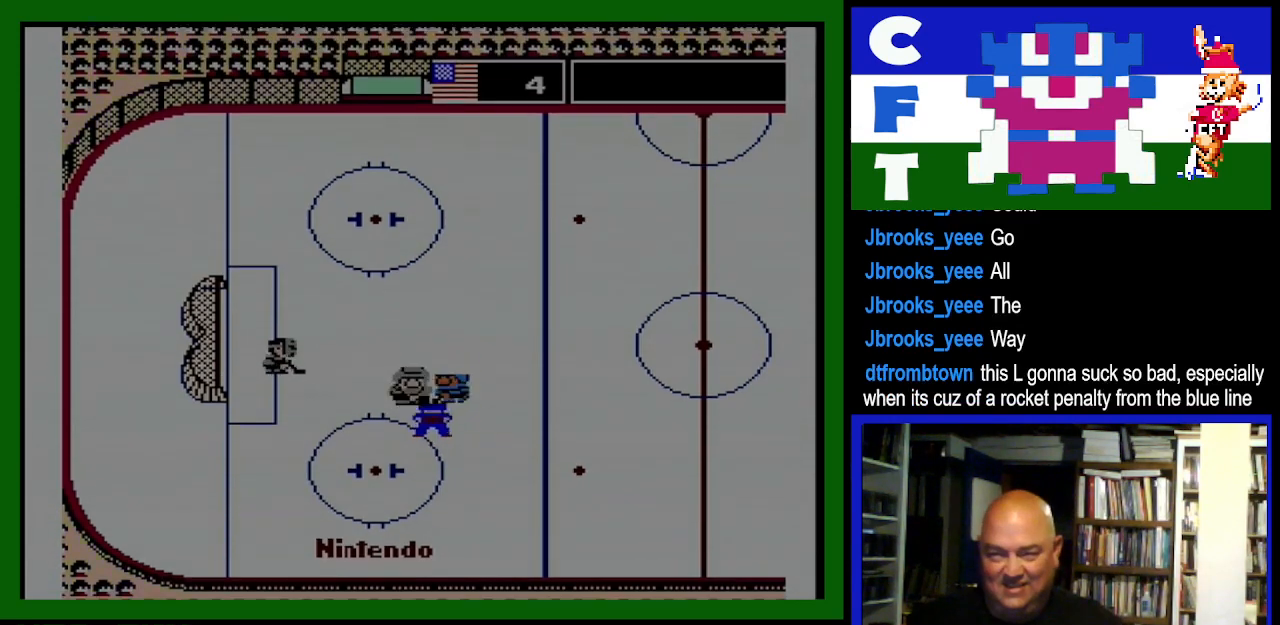
{"buttons": [], "events": []}
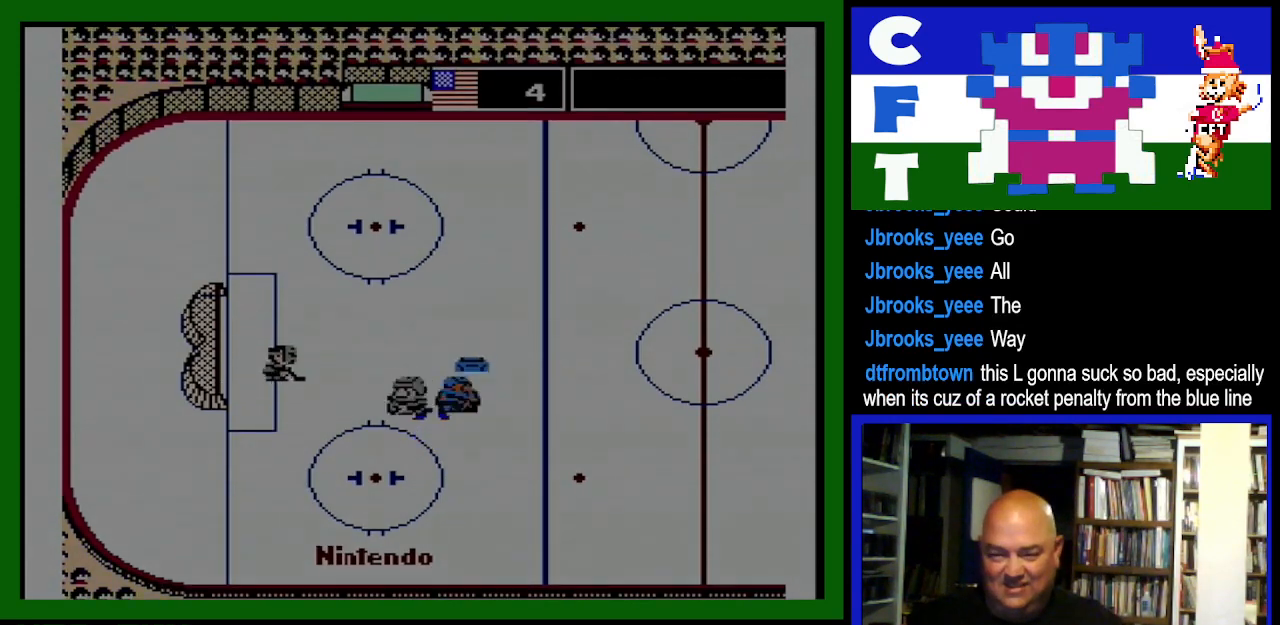
{"buttons": [], "events": []}
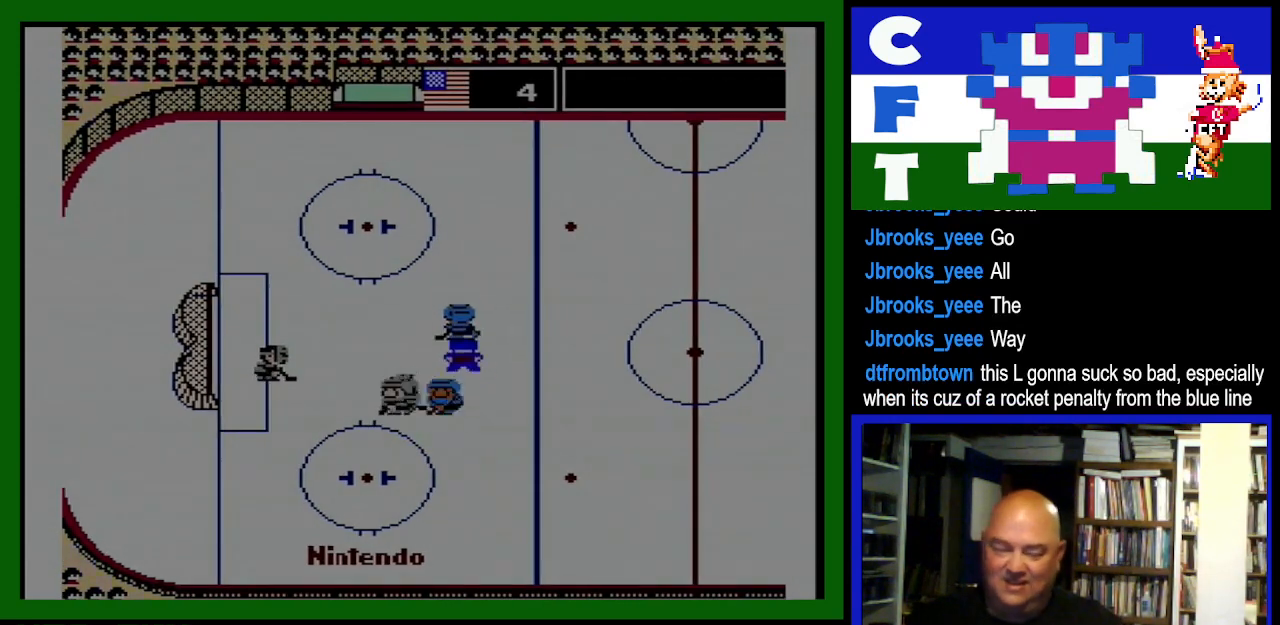
{"buttons": ["DPAD_LEFT"], "events": [[67, "DPAD_LEFT", "down"], [367, "DPAD_LEFT", "up"], [467, "DPAD_LEFT", "down"]]}
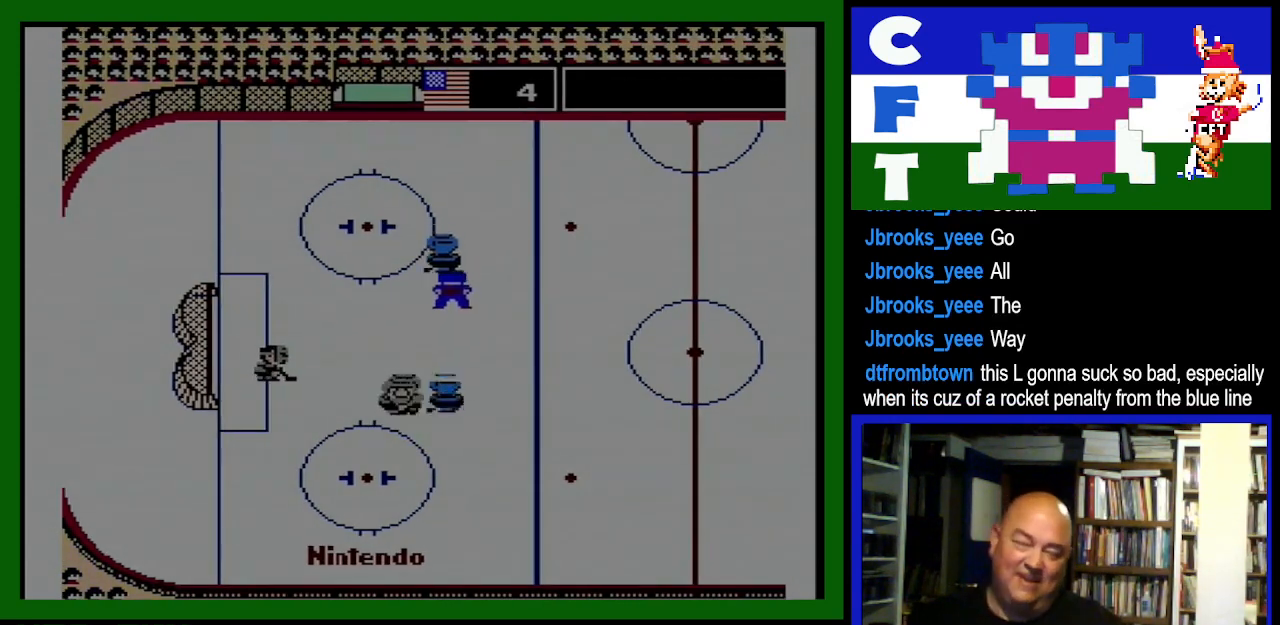
{"buttons": []}